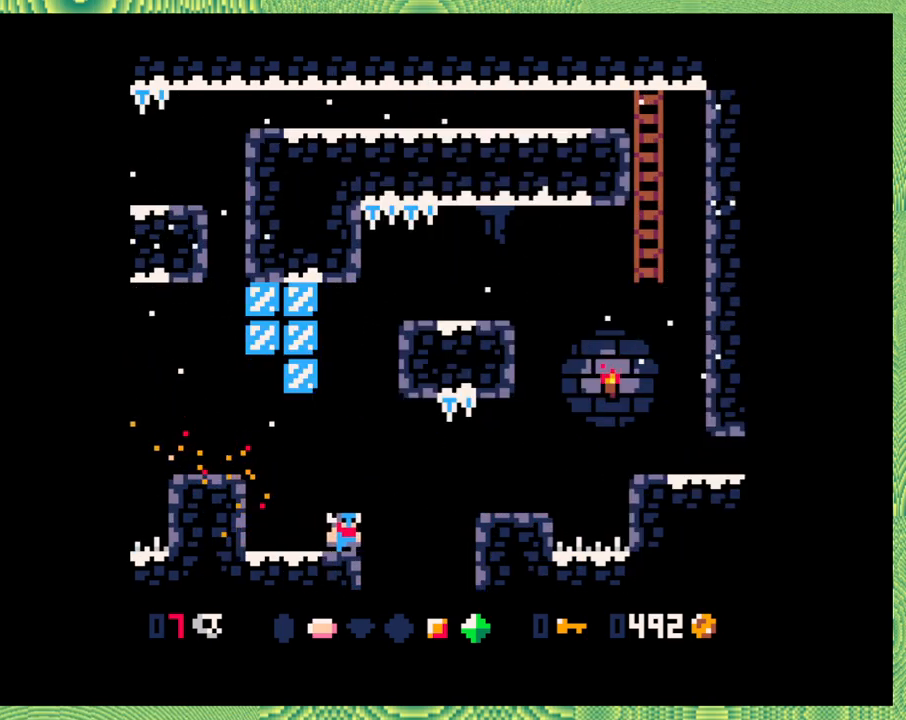
Gameplay with a controller (Nintendo layout); each line is a JSON object with the inputs held at the frame after it. "events" lists button and stick changes between this image and that frame as [ms after this image, input, new state], when the widget could be followed in between. Not read: L1 L2 L3 R1 R2 R3 right_stick.
{"buttons": [], "left_stick": "center", "events": [[50, "left_stick", "center"], [133, "B", "down"], [400, "B", "up"], [433, "left_stick", "left"], [483, "left_stick", "center"]]}
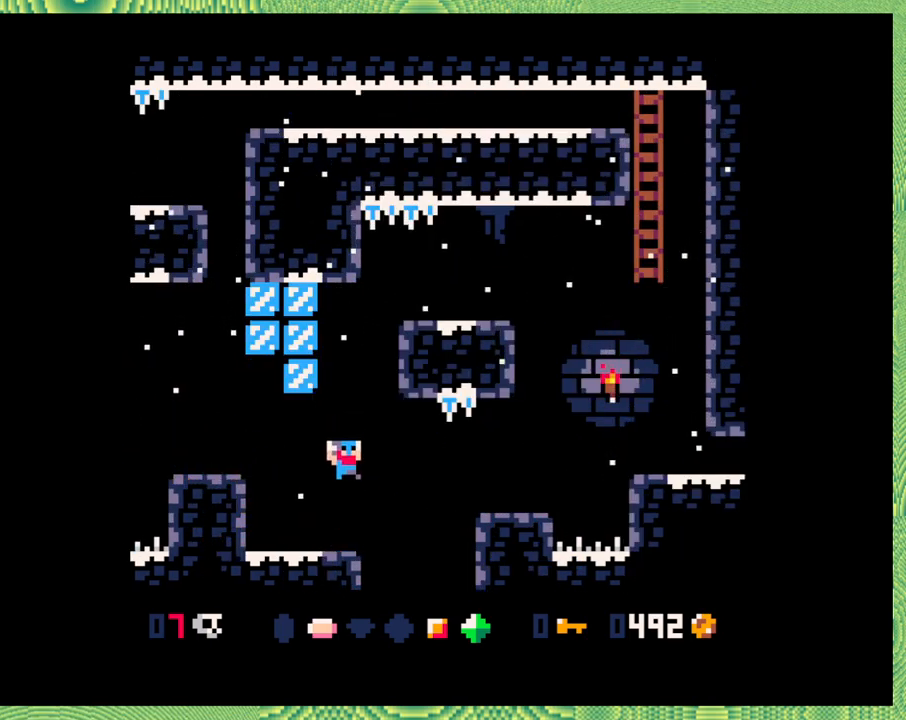
{"buttons": ["B", "DPAD_RIGHT"], "left_stick": "center", "events": [[150, "left_stick", "left"], [333, "B", "down"], [333, "DPAD_RIGHT", "down"], [483, "left_stick", "center"]]}
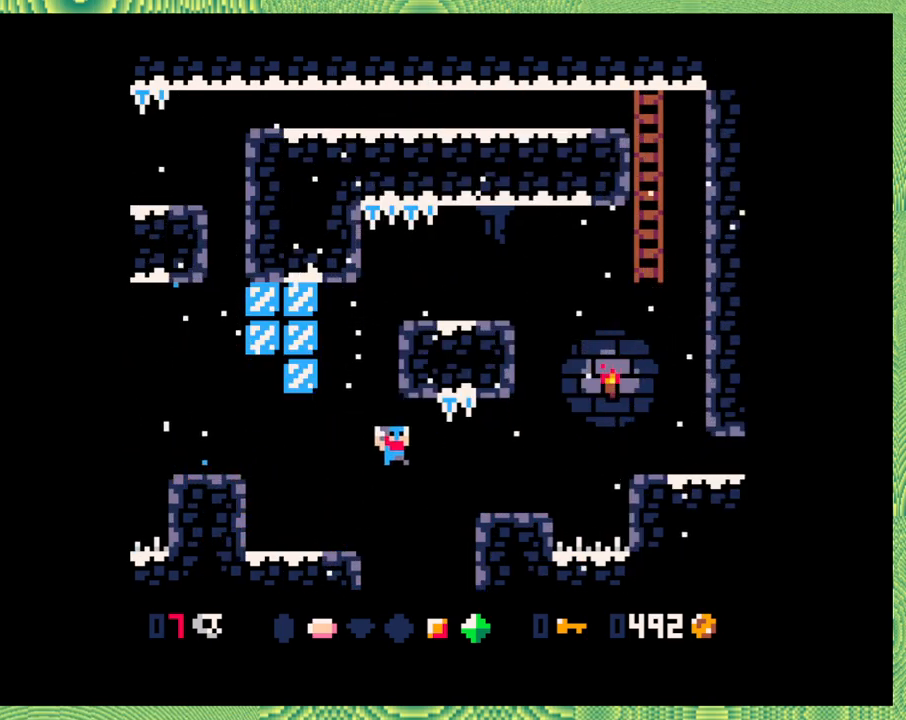
{"buttons": ["B", "DPAD_RIGHT"], "left_stick": "left", "events": [[17, "B", "up"], [233, "left_stick", "left"], [317, "left_stick", "center"], [350, "B", "down"], [400, "left_stick", "left"]]}
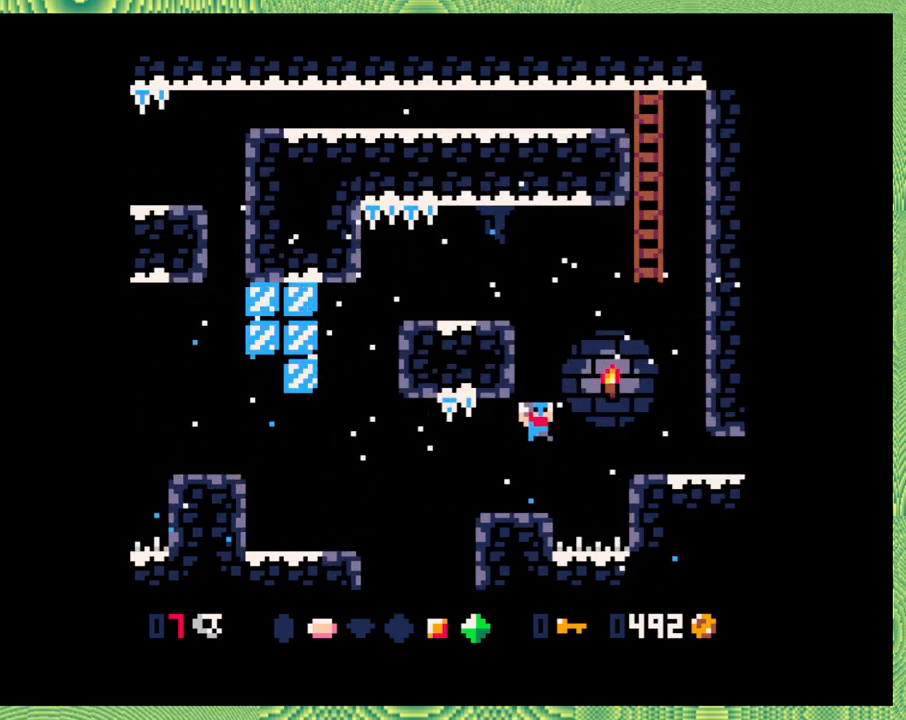
{"buttons": ["B"], "left_stick": "left", "events": [[17, "DPAD_RIGHT", "up"], [50, "B", "up"], [317, "B", "down"], [317, "DPAD_LEFT", "down"], [417, "DPAD_LEFT", "up"]]}
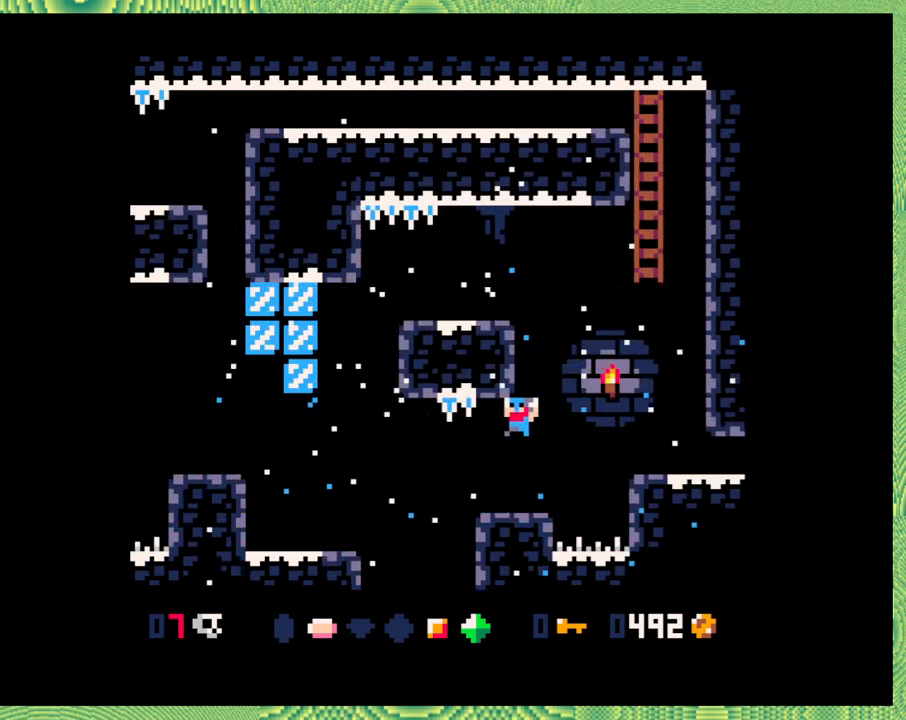
{"buttons": ["DPAD_RIGHT"], "left_stick": "left", "events": [[183, "B", "up"], [483, "DPAD_RIGHT", "down"]]}
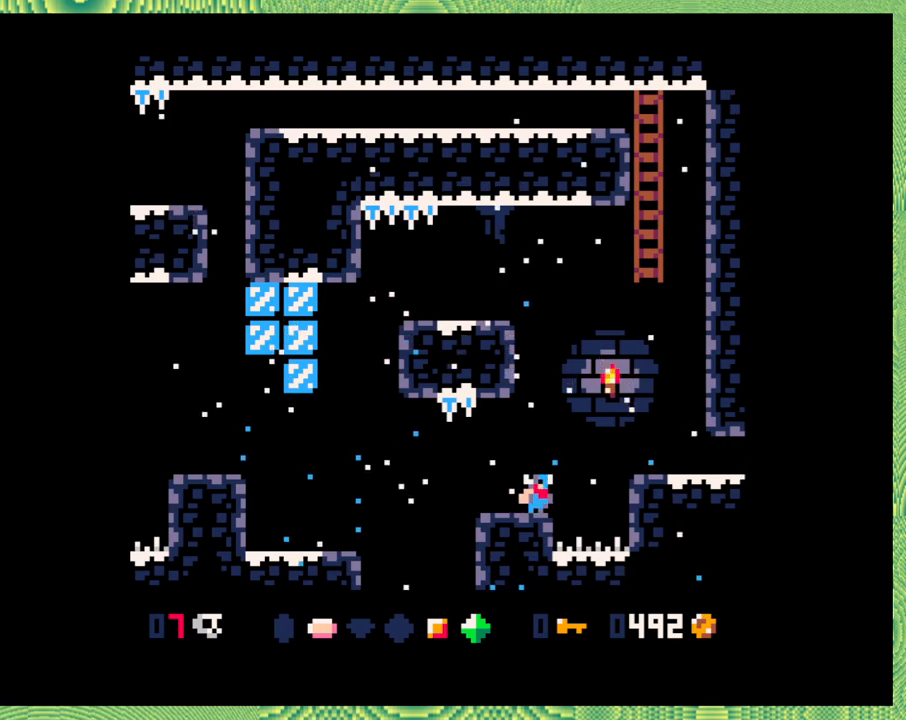
{"buttons": ["B", "DPAD_RIGHT"], "left_stick": "center", "events": [[17, "B", "down"], [150, "left_stick", "center"], [267, "B", "up"], [317, "B", "down"]]}
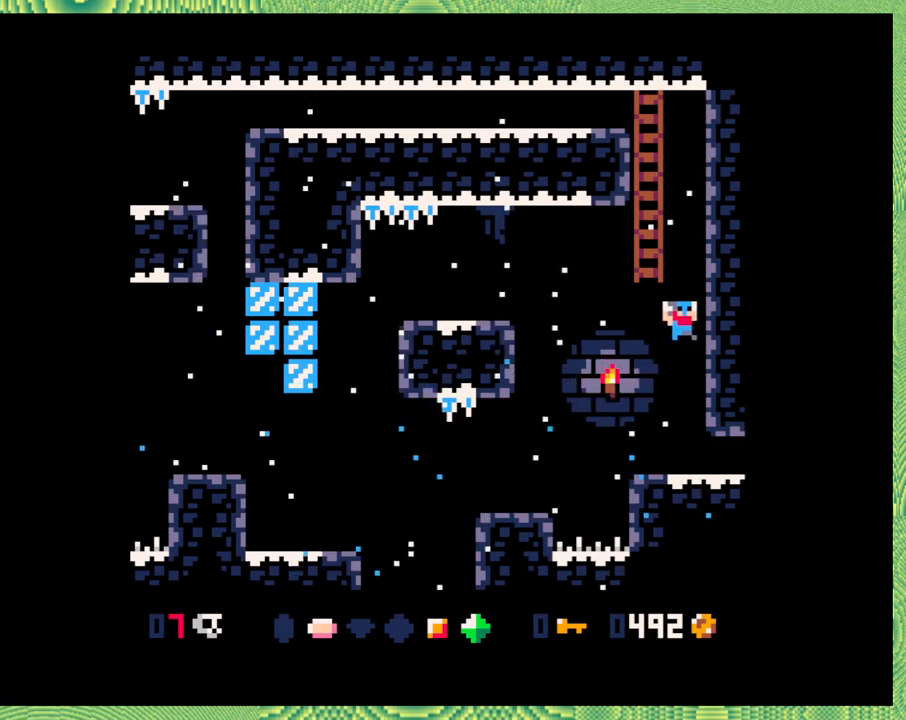
{"buttons": ["DPAD_LEFT"], "left_stick": "left", "events": [[50, "B", "up"], [100, "DPAD_RIGHT", "up"], [267, "left_stick", "left"], [483, "DPAD_LEFT", "down"]]}
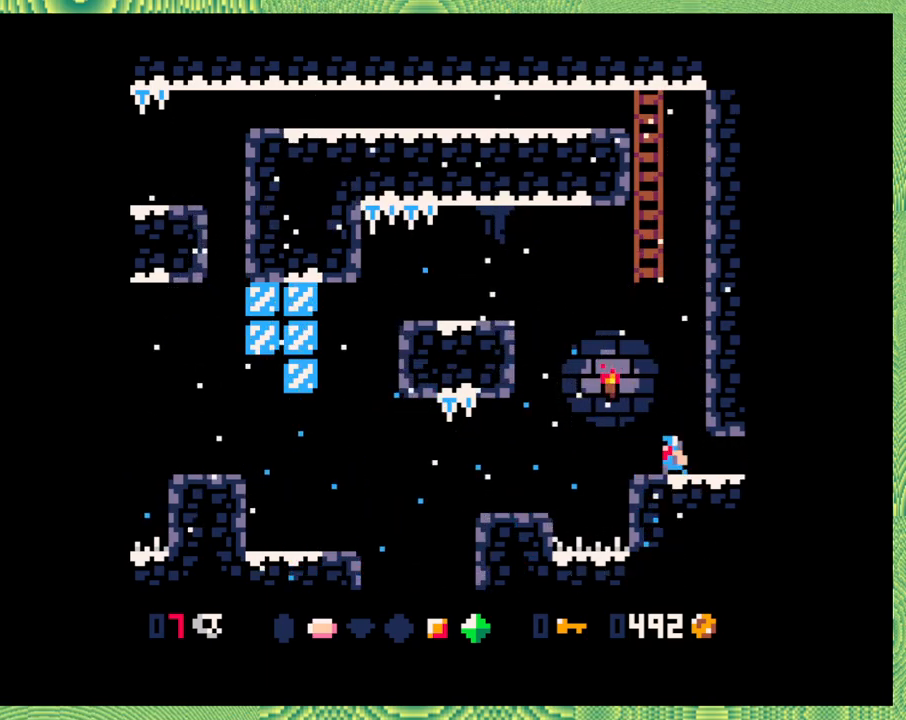
{"buttons": ["B", "DPAD_LEFT"], "left_stick": "left", "events": [[100, "B", "down"], [183, "left_stick", "center"], [233, "left_stick", "left"], [400, "B", "up"], [433, "left_stick", "center"], [483, "B", "down"], [483, "left_stick", "left"]]}
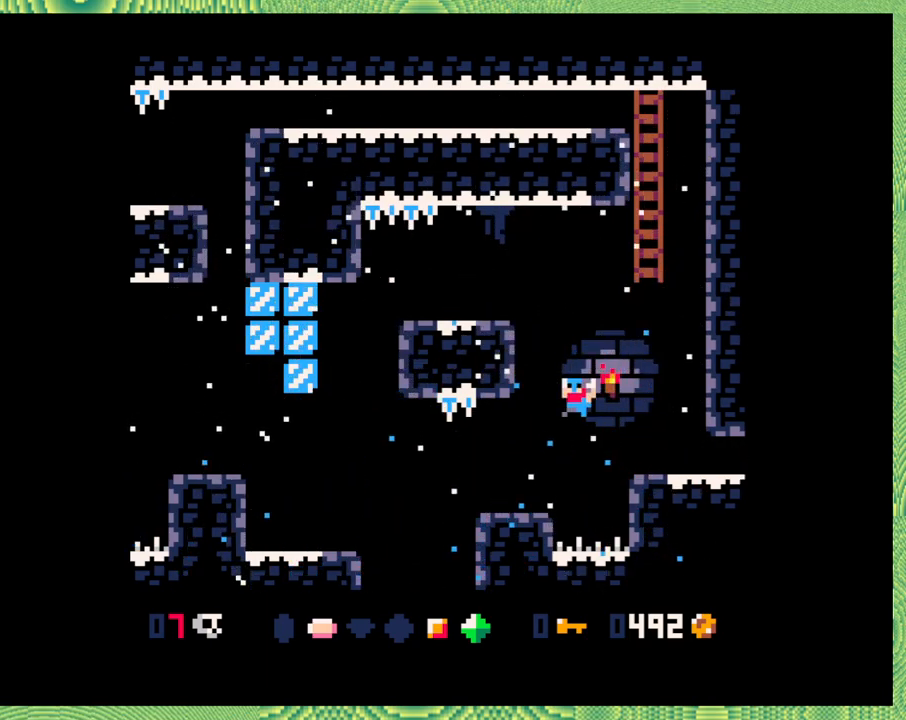
{"buttons": [], "left_stick": "left", "events": [[367, "B", "up"], [400, "DPAD_LEFT", "up"]]}
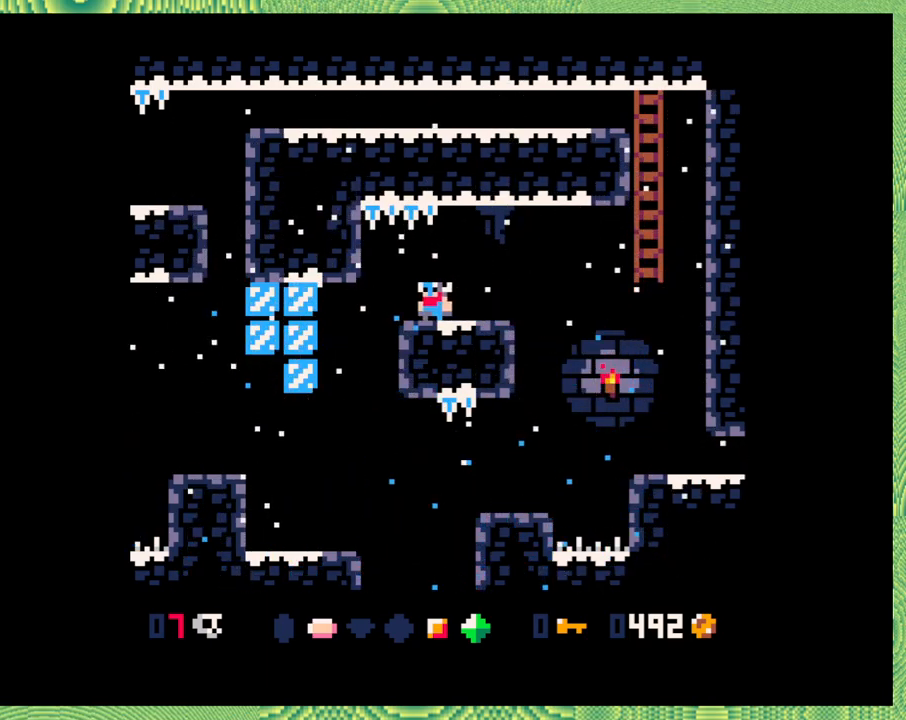
{"buttons": ["DPAD_RIGHT"], "left_stick": "left", "events": [[233, "DPAD_RIGHT", "down"]]}
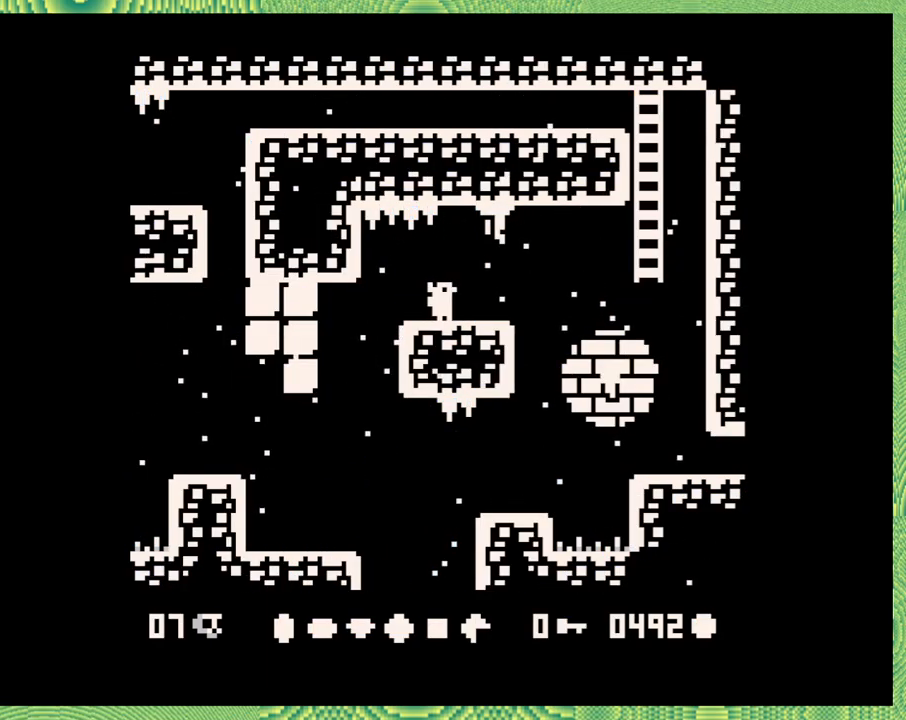
{"buttons": ["DPAD_RIGHT"], "left_stick": "left", "events": [[233, "B", "down"], [483, "B", "up"]]}
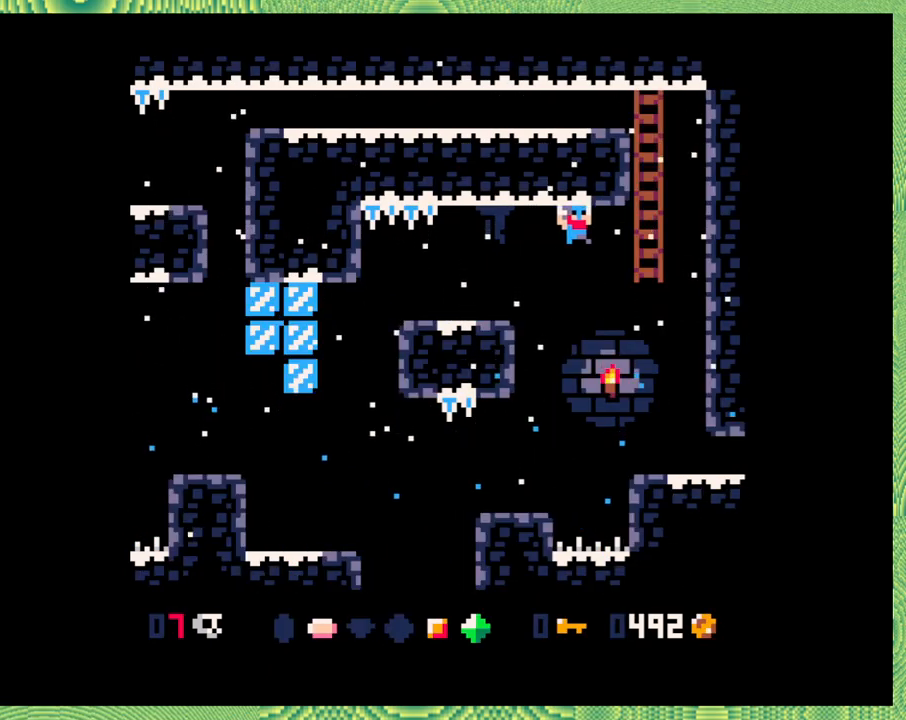
{"buttons": ["DPAD_UP"], "left_stick": "left", "events": [[100, "B", "down"], [183, "DPAD_UP", "down"], [250, "DPAD_RIGHT", "up"], [283, "B", "up"]]}
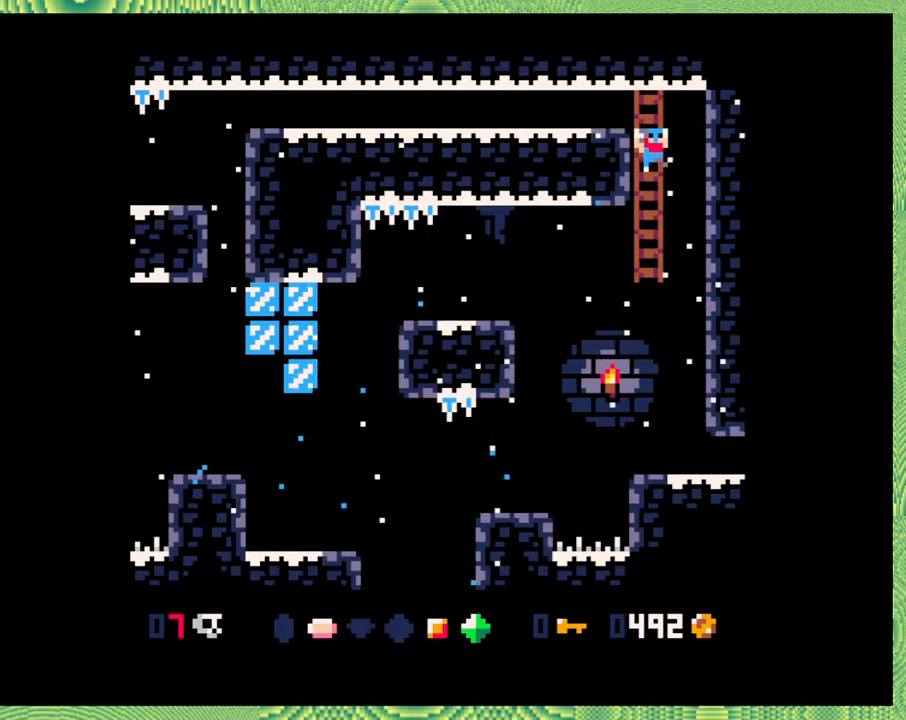
{"buttons": ["DPAD_UP", "DPAD_LEFT"], "left_stick": "center", "events": [[233, "DPAD_LEFT", "down"], [367, "left_stick", "center"]]}
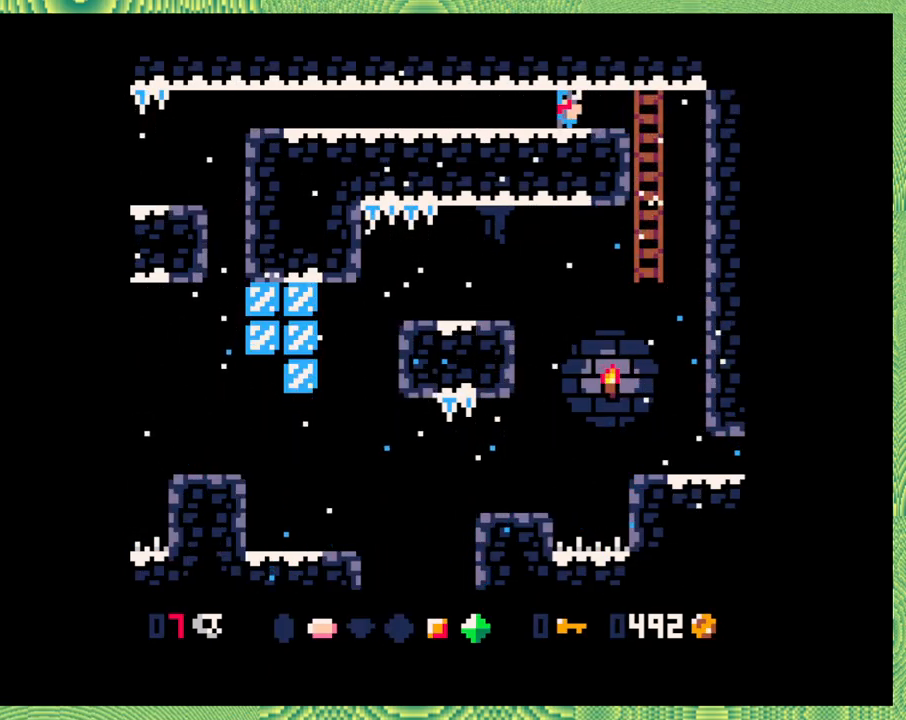
{"buttons": ["DPAD_LEFT"], "left_stick": "center", "events": [[50, "DPAD_UP", "up"]]}
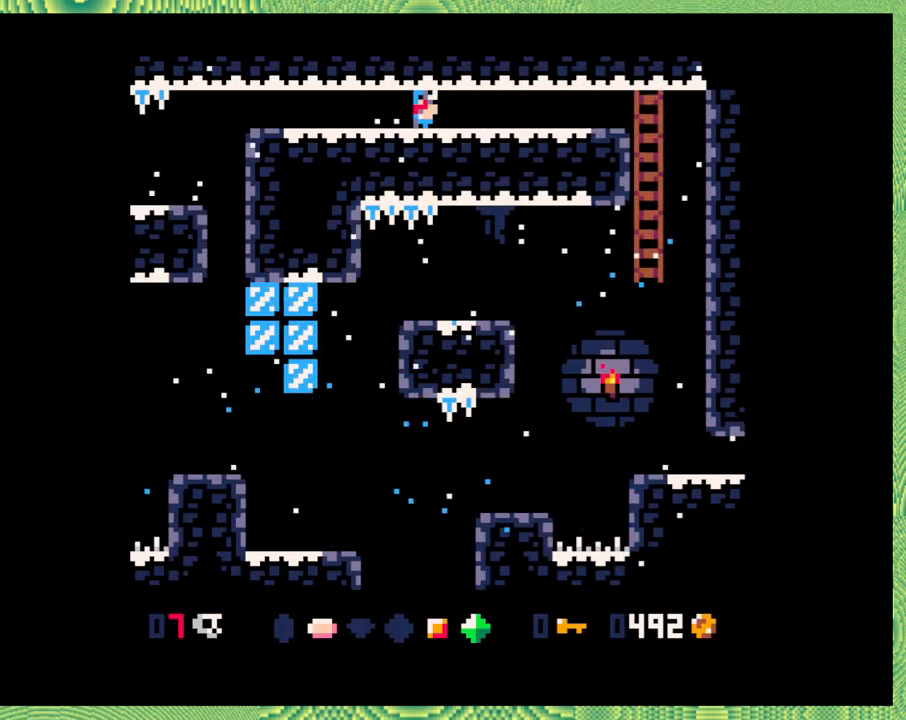
{"buttons": ["DPAD_LEFT"], "left_stick": "center", "events": []}
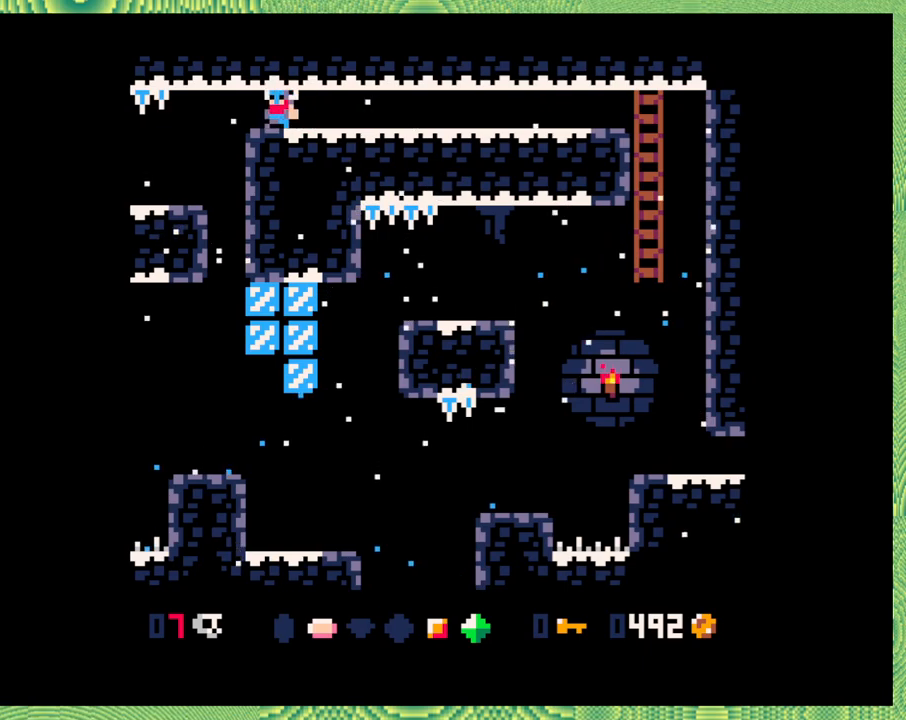
{"buttons": [], "left_stick": "center", "events": [[383, "DPAD_LEFT", "up"]]}
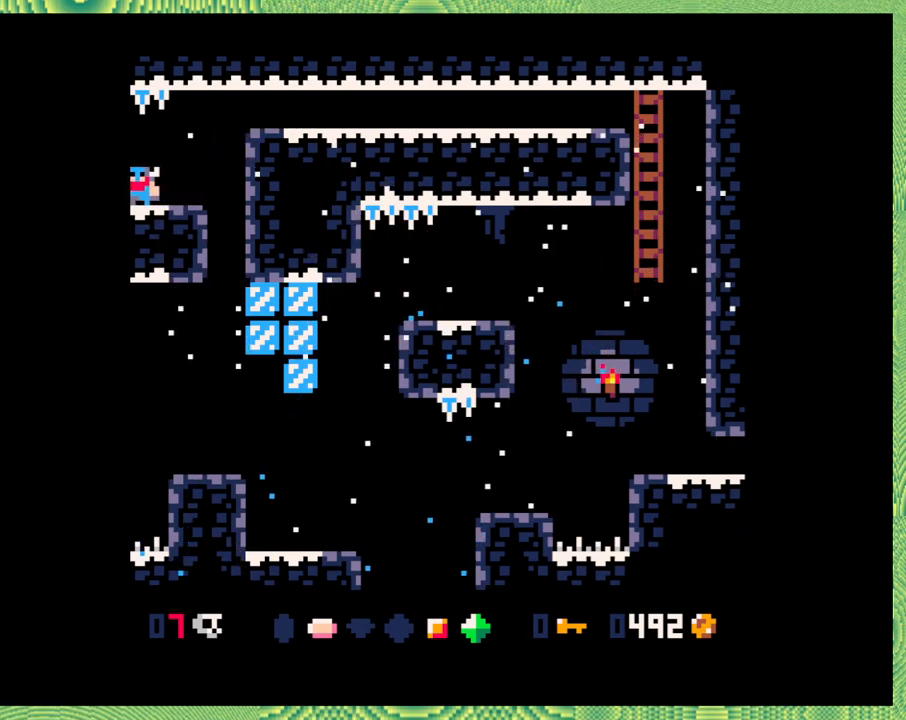
{"buttons": [], "left_stick": "center", "events": []}
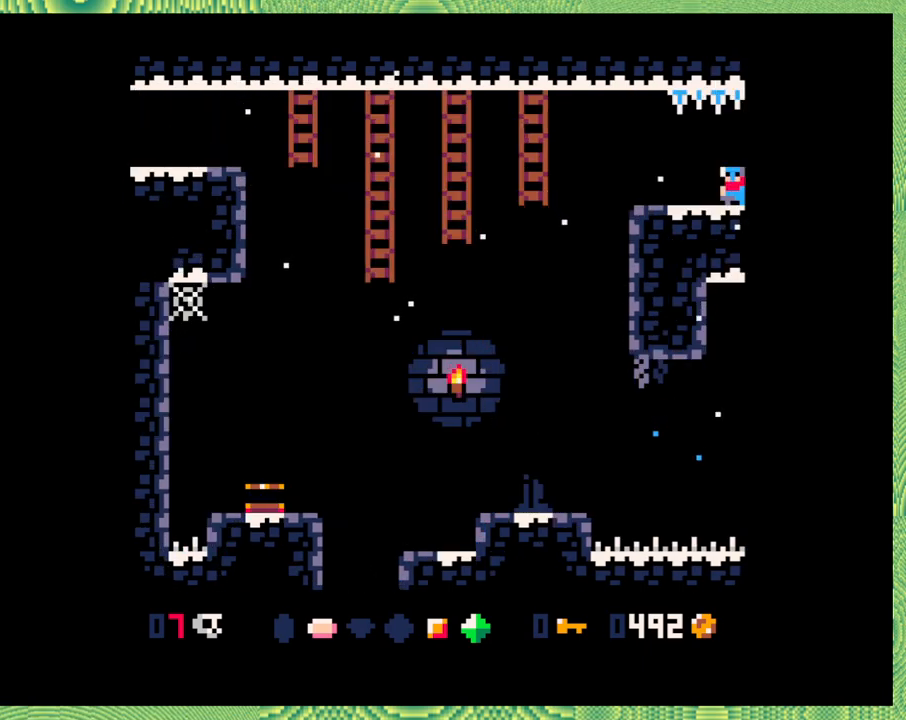
{"buttons": ["DPAD_LEFT"], "left_stick": "center", "events": [[250, "DPAD_LEFT", "down"]]}
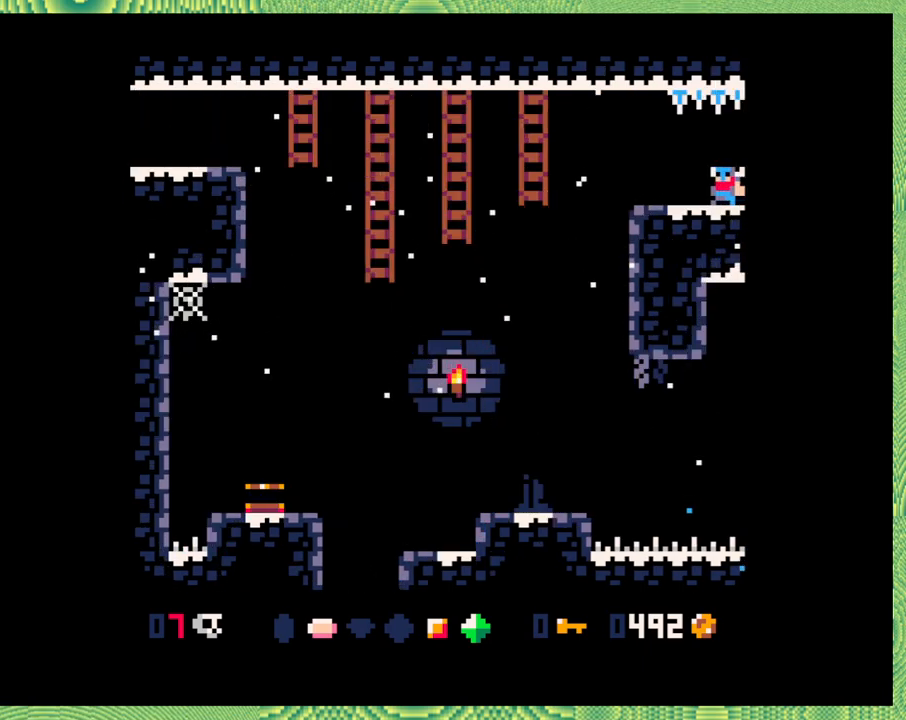
{"buttons": ["B", "DPAD_UP", "DPAD_LEFT"], "left_stick": "center", "events": [[417, "B", "down"], [450, "DPAD_UP", "down"]]}
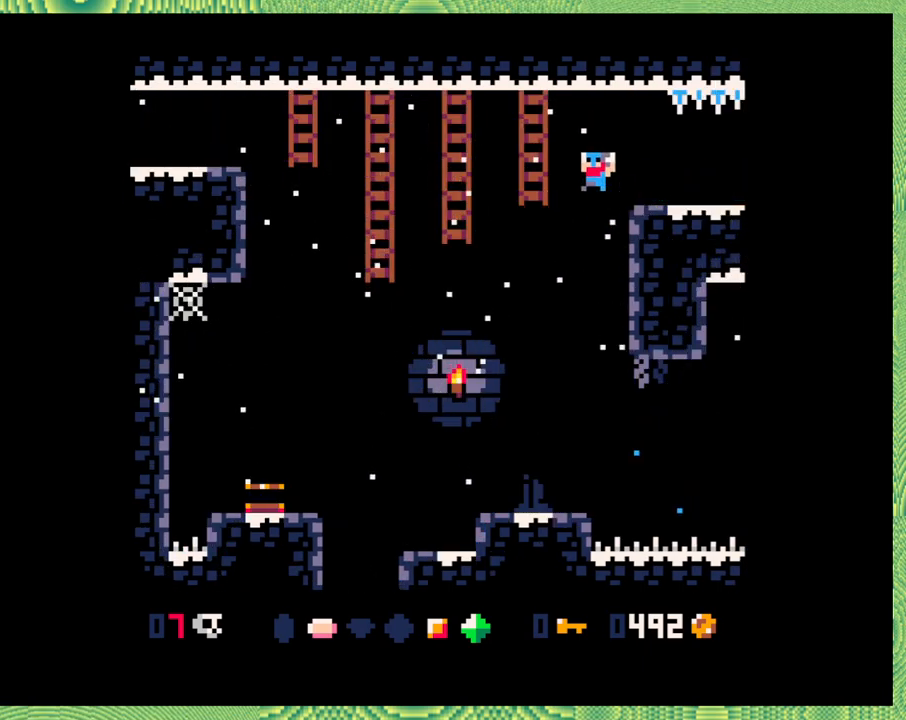
{"buttons": ["DPAD_UP", "DPAD_LEFT"], "left_stick": "center", "events": [[233, "B", "up"]]}
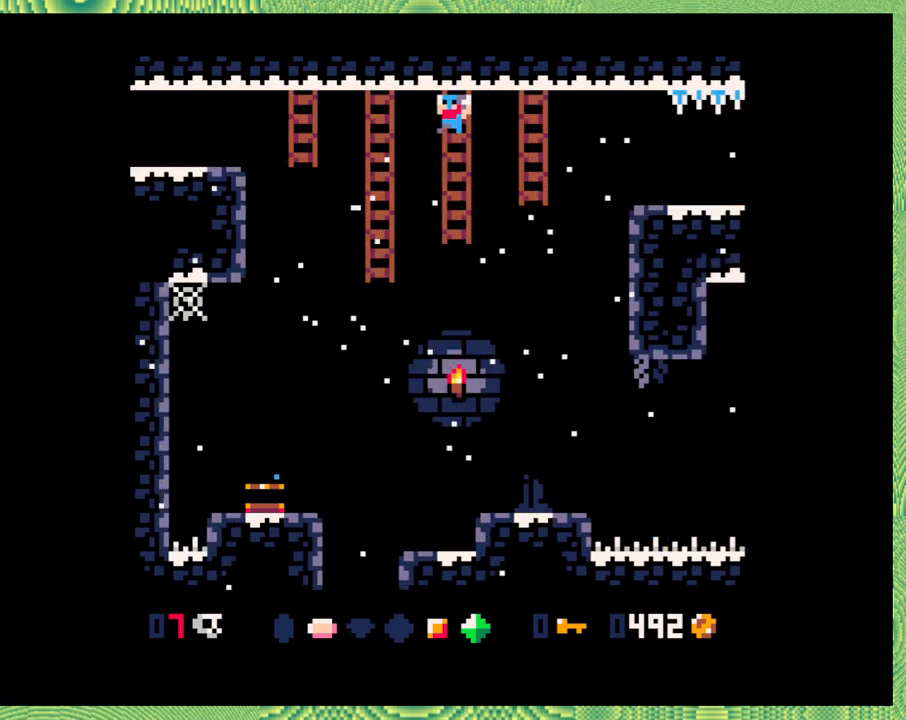
{"buttons": ["DPAD_UP", "DPAD_LEFT"], "left_stick": "center", "events": []}
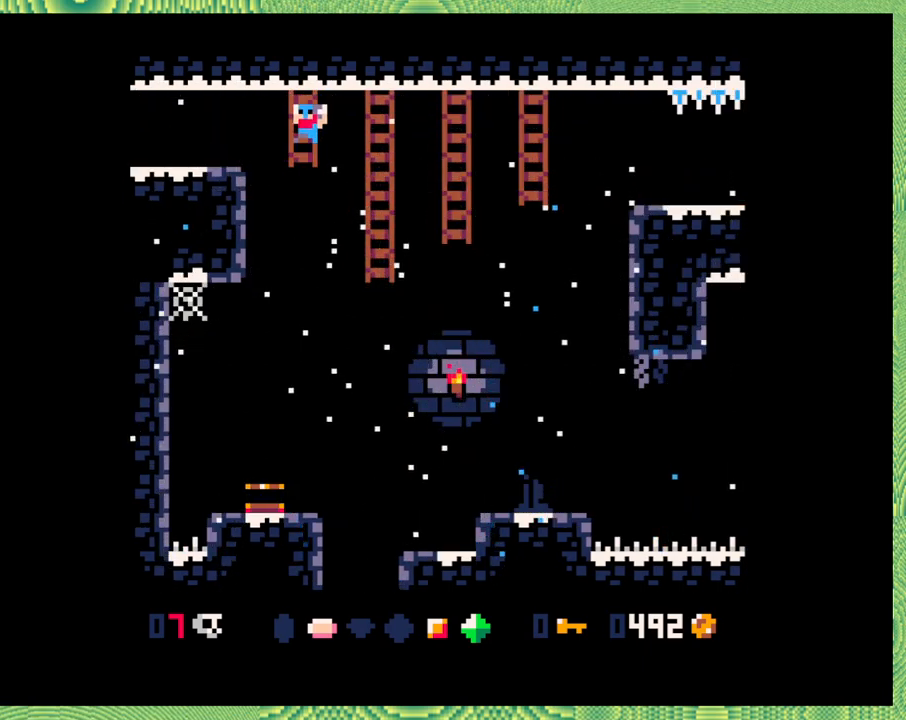
{"buttons": ["DPAD_LEFT"], "left_stick": "center", "events": [[450, "DPAD_UP", "up"]]}
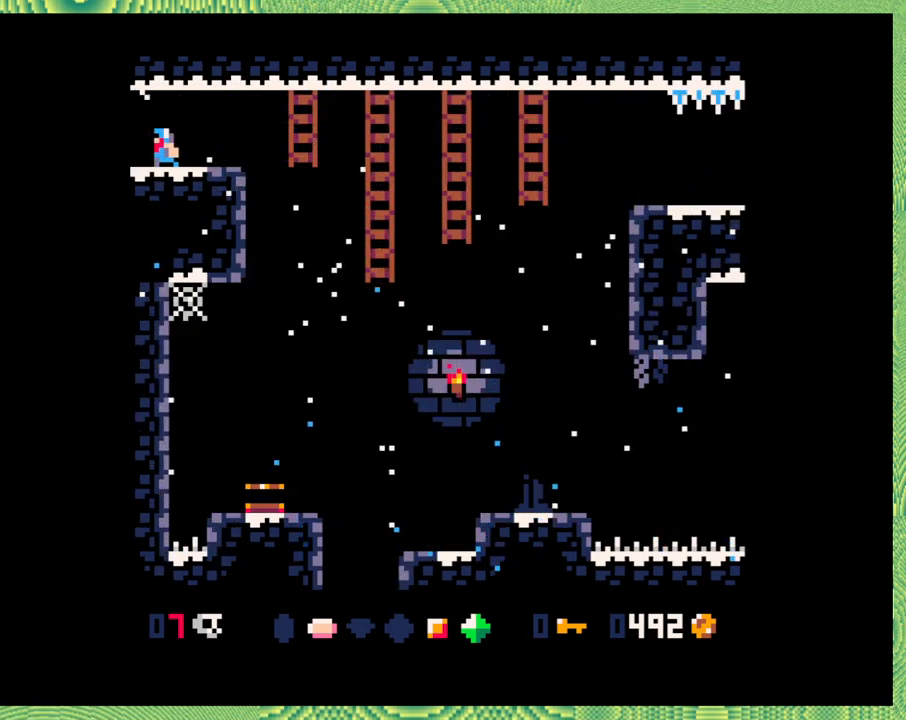
{"buttons": [], "left_stick": "center", "events": [[17, "DPAD_LEFT", "up"]]}
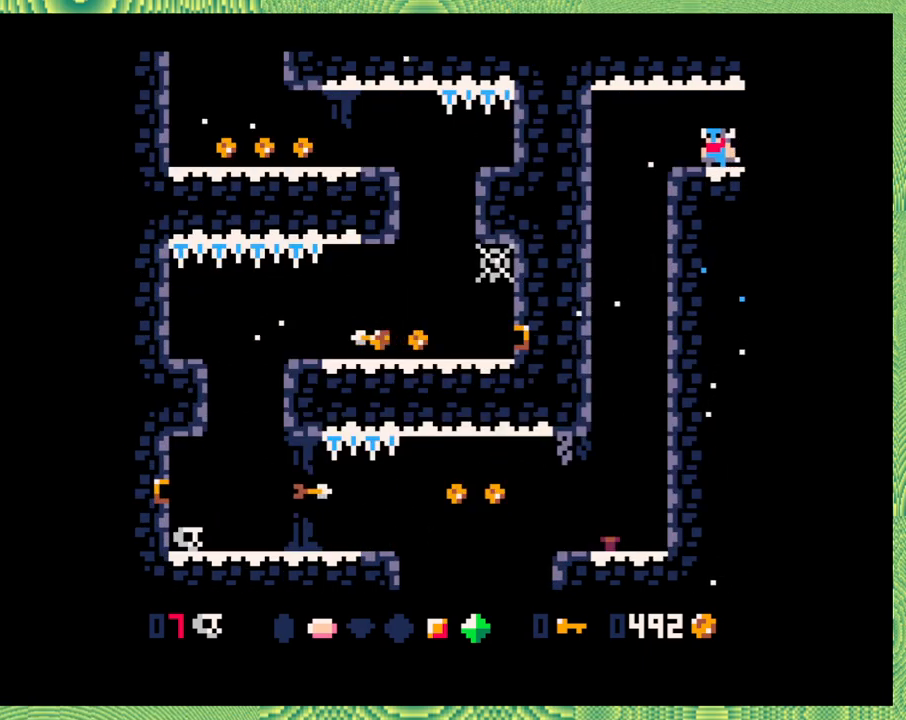
{"buttons": [], "left_stick": "center", "events": []}
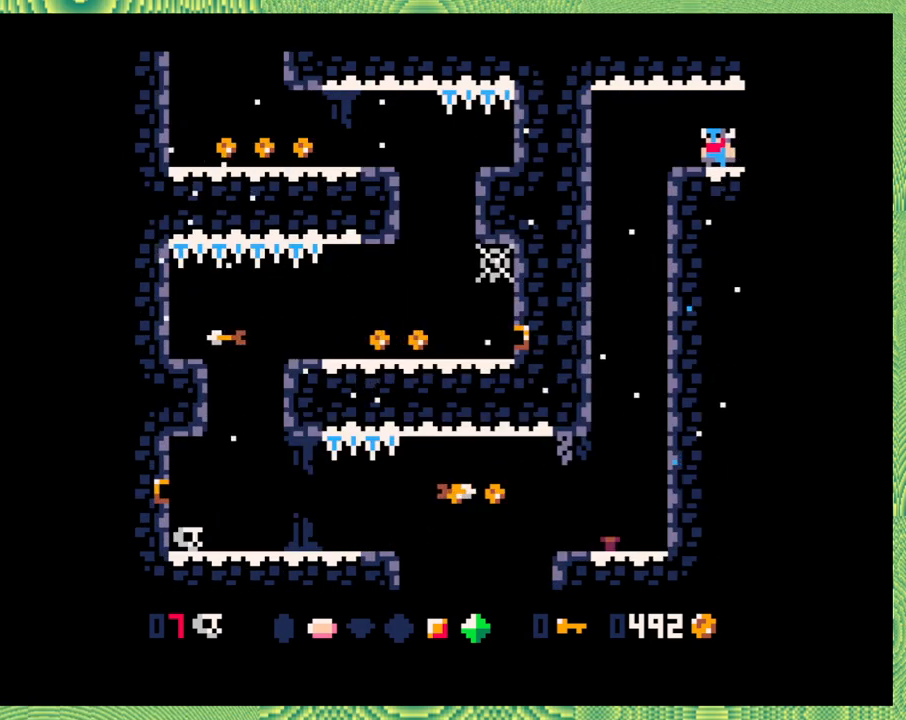
{"buttons": ["B", "DPAD_LEFT"], "left_stick": "center", "events": [[183, "DPAD_LEFT", "down"], [300, "B", "down"]]}
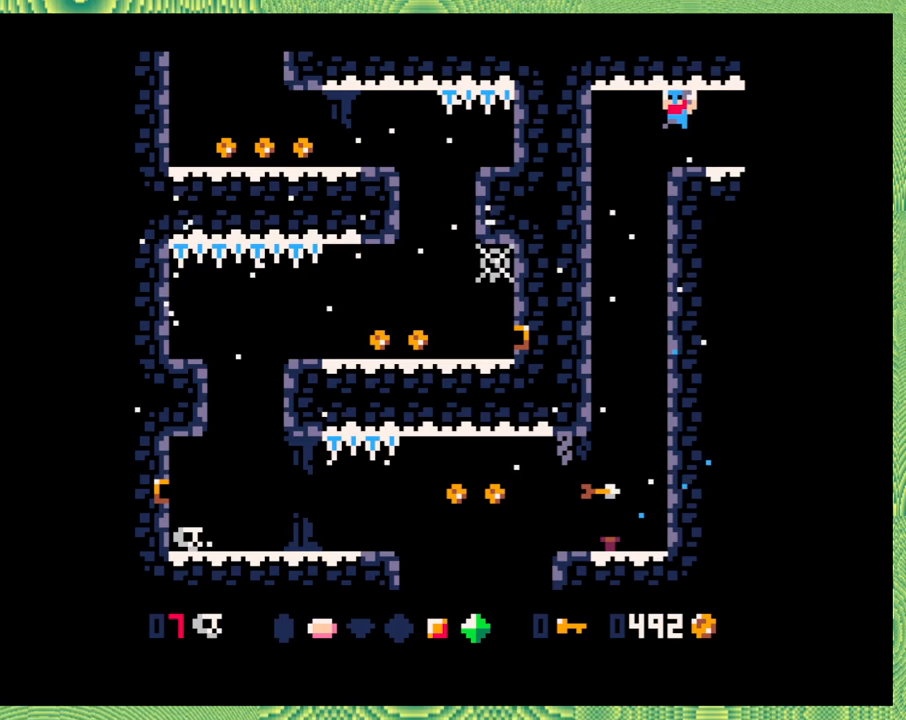
{"buttons": [], "left_stick": "center", "events": [[17, "B", "up"], [317, "DPAD_LEFT", "up"]]}
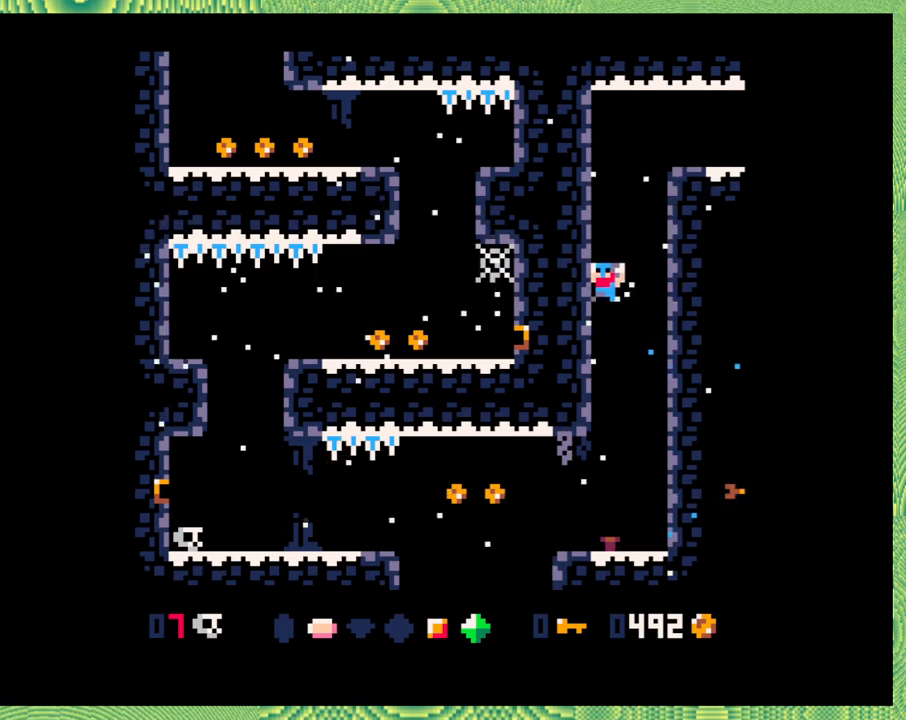
{"buttons": [], "left_stick": "center", "events": []}
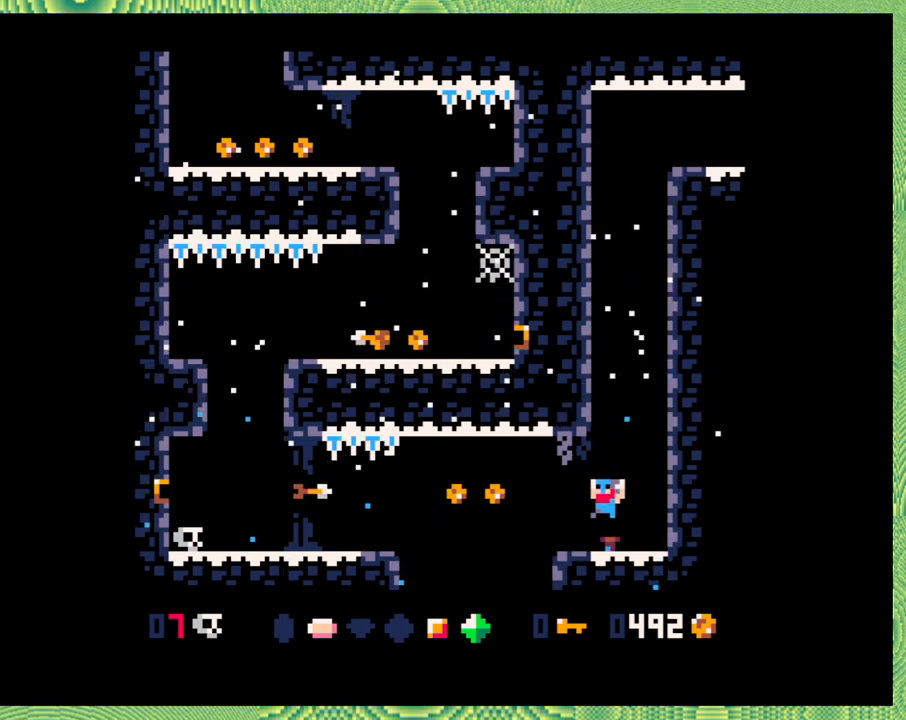
{"buttons": [], "left_stick": "center", "events": []}
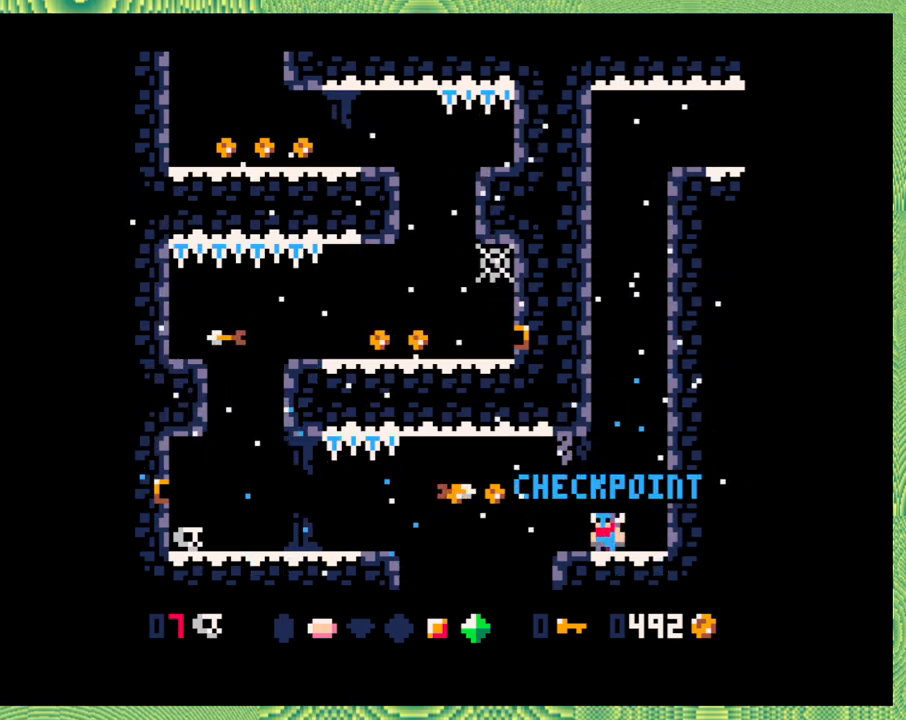
{"buttons": [], "left_stick": "center", "events": []}
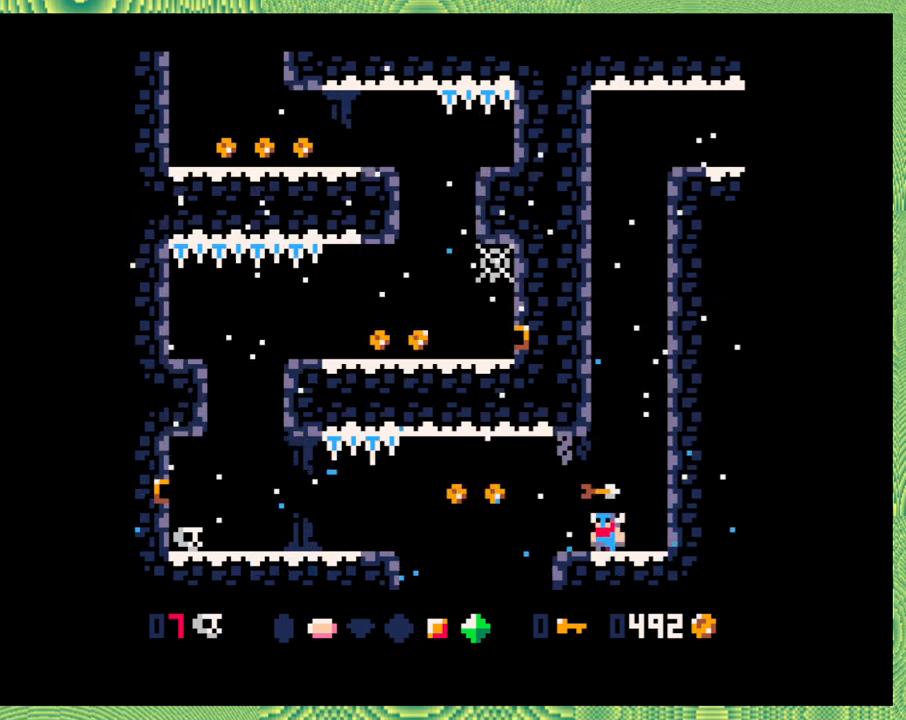
{"buttons": ["DPAD_LEFT"], "left_stick": "center", "events": [[367, "DPAD_LEFT", "down"]]}